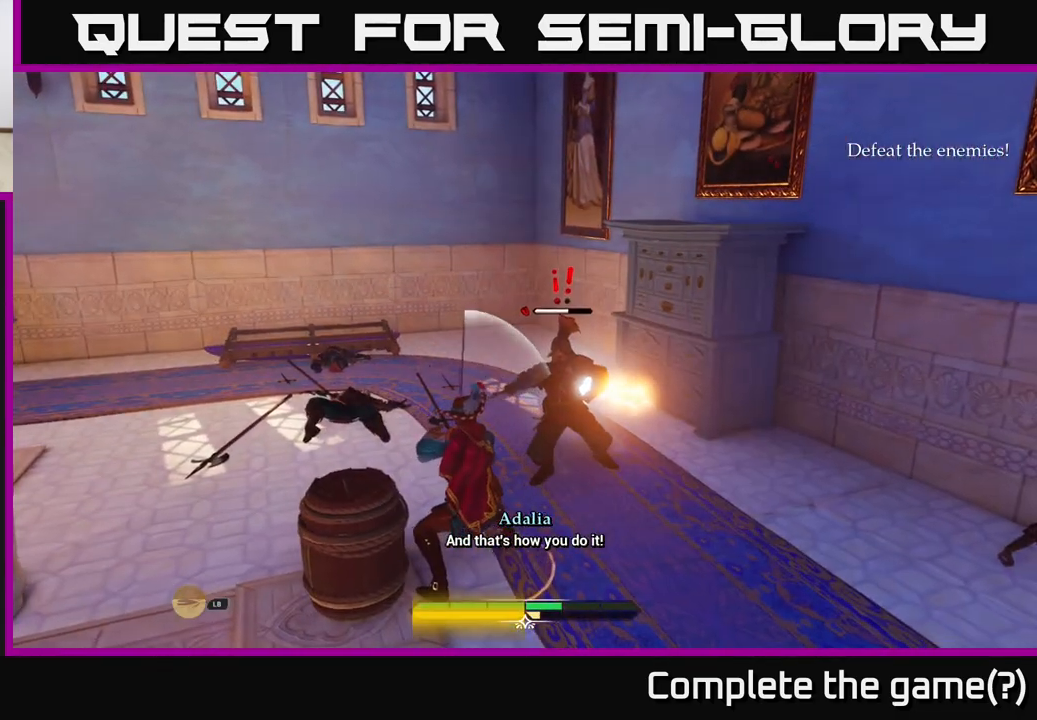
Gameplay with a controller (Xbox layout); each line is a JSON object with the inputs held at the frame after it. "events" lists button and stick changes between this image and that frame as [ms after this image, input, new state], when the widget could be followed in between.
{"buttons": [], "left_stick": "center", "right_stick": "center", "events": [[67, "X", "up"]]}
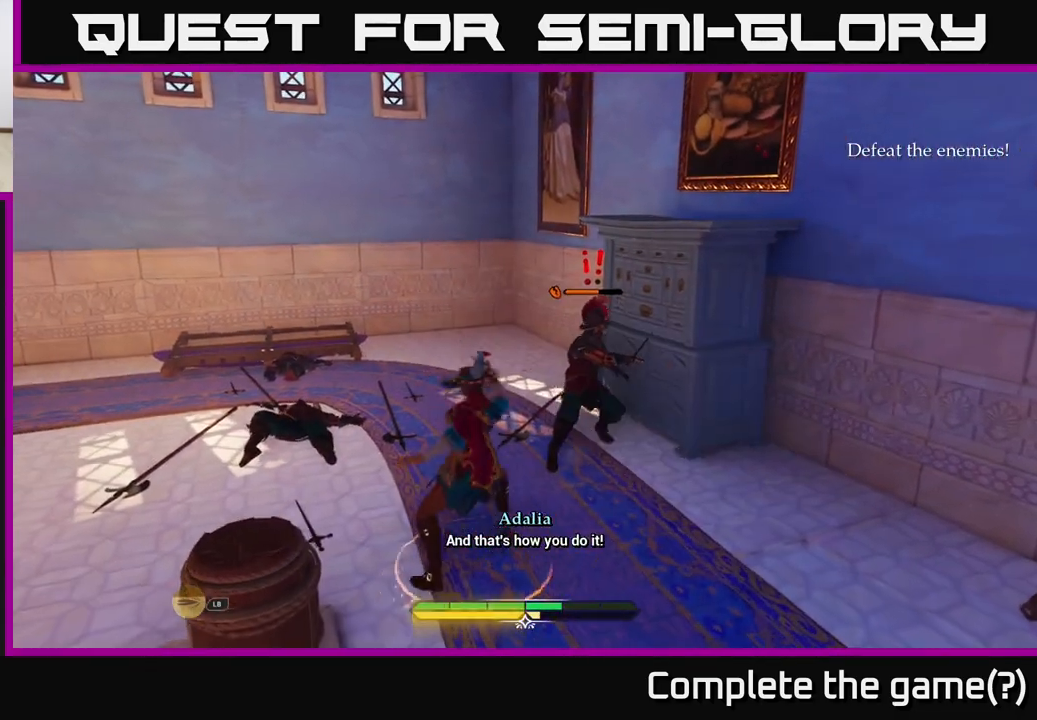
{"buttons": [], "left_stick": "center", "right_stick": "center", "events": [[33, "R2", "down"], [100, "R2", "up"]]}
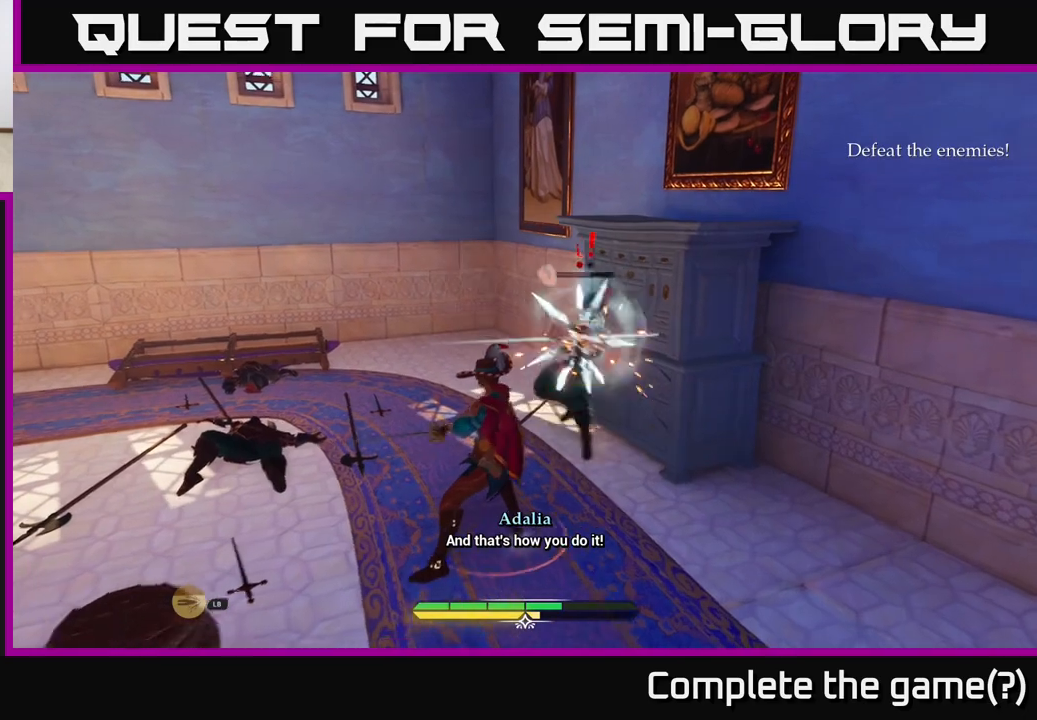
{"buttons": [], "left_stick": "center", "right_stick": "center", "events": [[233, "R2", "down"], [317, "R2", "up"]]}
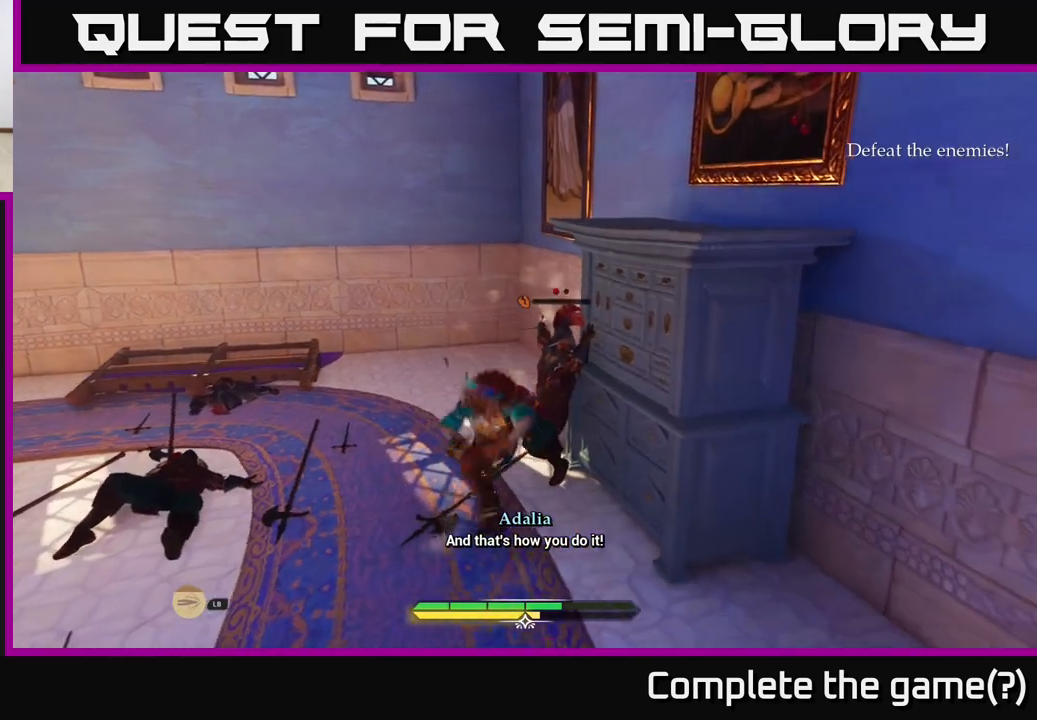
{"buttons": [], "left_stick": "center", "right_stick": "center", "events": [[217, "X", "down"], [317, "X", "up"]]}
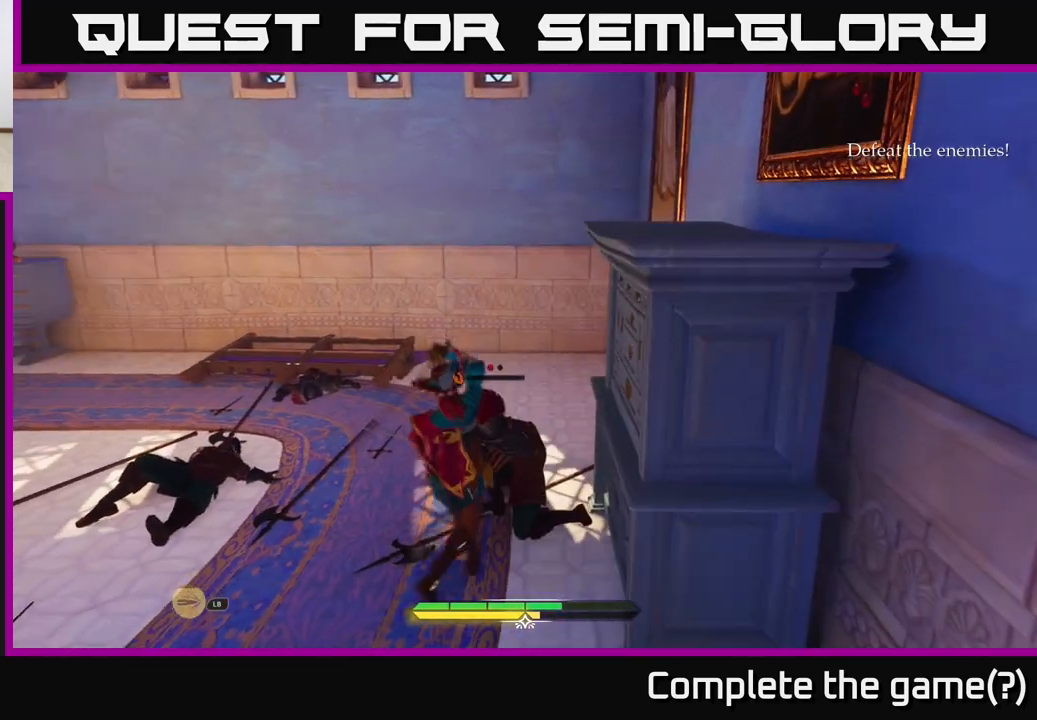
{"buttons": [], "left_stick": "center", "right_stick": "center", "events": [[317, "X", "down"], [400, "X", "up"]]}
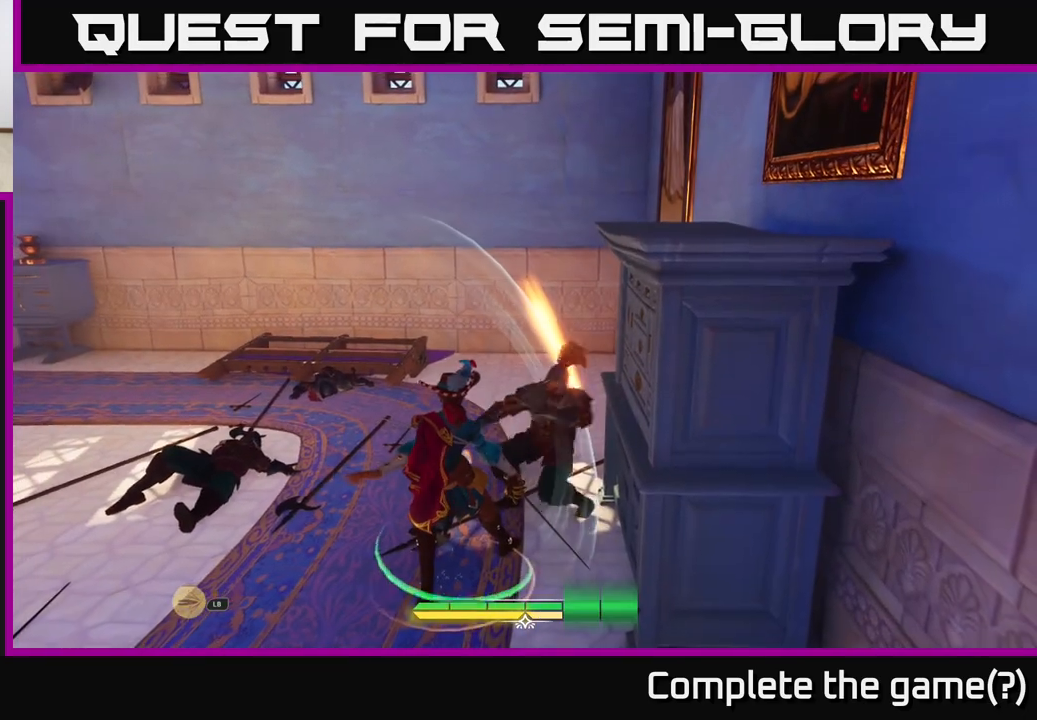
{"buttons": [], "left_stick": "down-left", "right_stick": "center", "events": [[333, "left_stick", "down-left"]]}
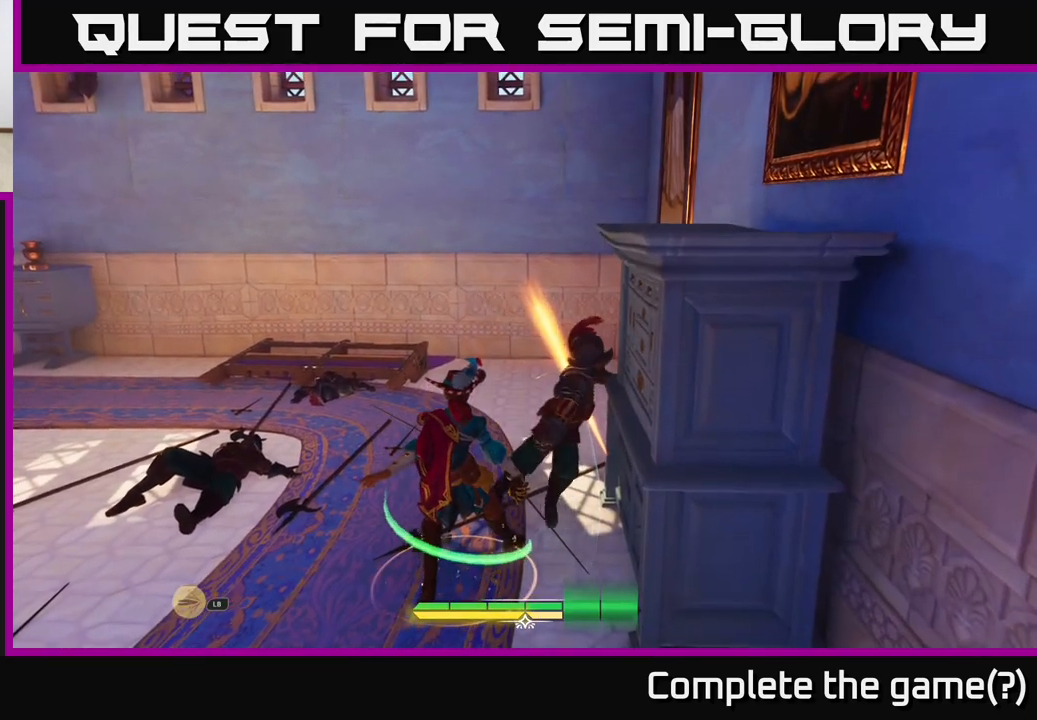
{"buttons": [], "left_stick": "down-right", "right_stick": "right", "events": [[50, "left_stick", "down"], [200, "right_stick", "right"], [450, "left_stick", "down-right"]]}
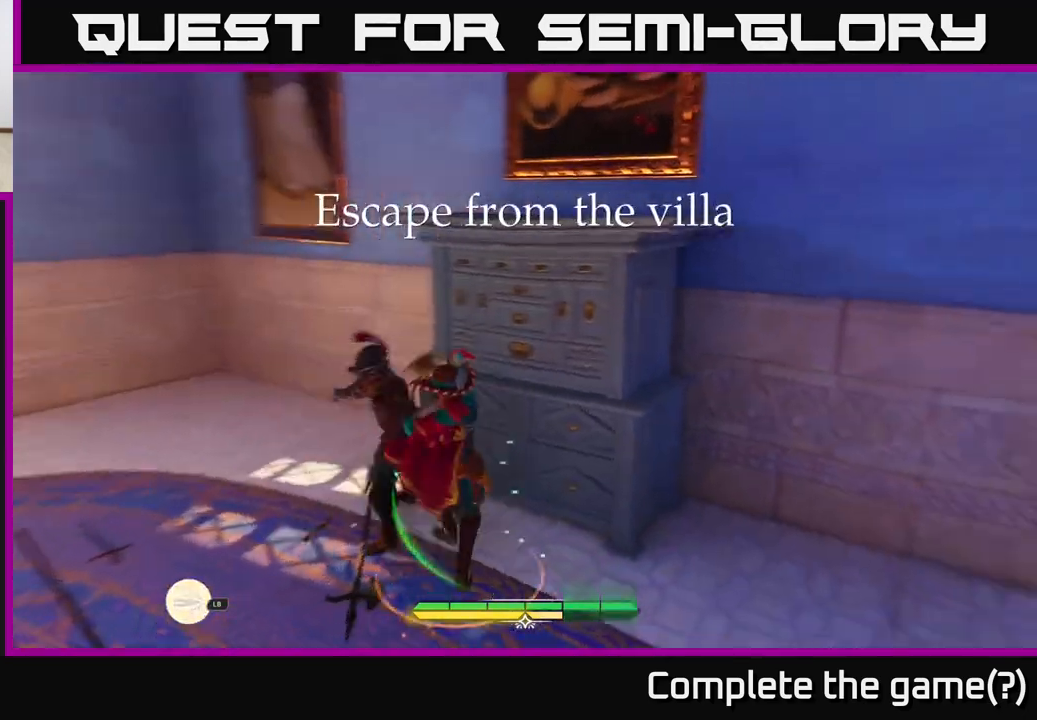
{"buttons": ["L2"], "left_stick": "up-right", "right_stick": "right", "events": [[100, "left_stick", "right"], [217, "L2", "down"], [317, "left_stick", "up-right"]]}
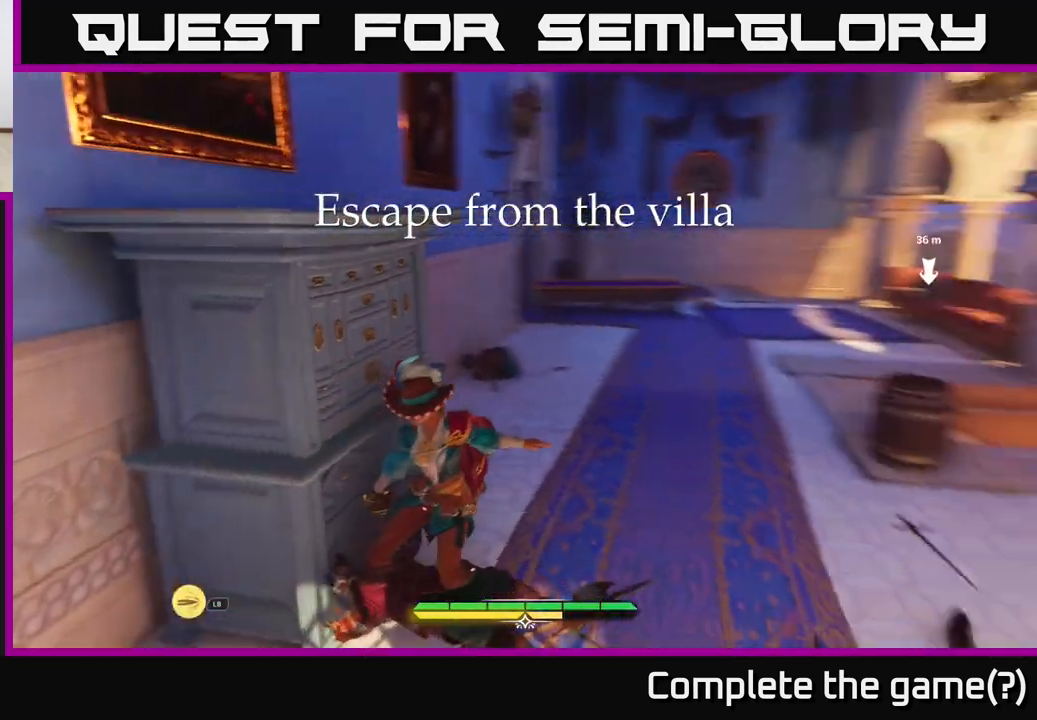
{"buttons": ["L2"], "left_stick": "up-right", "right_stick": "center", "events": [[50, "right_stick", "center"], [83, "left_stick", "up"], [367, "left_stick", "up-right"]]}
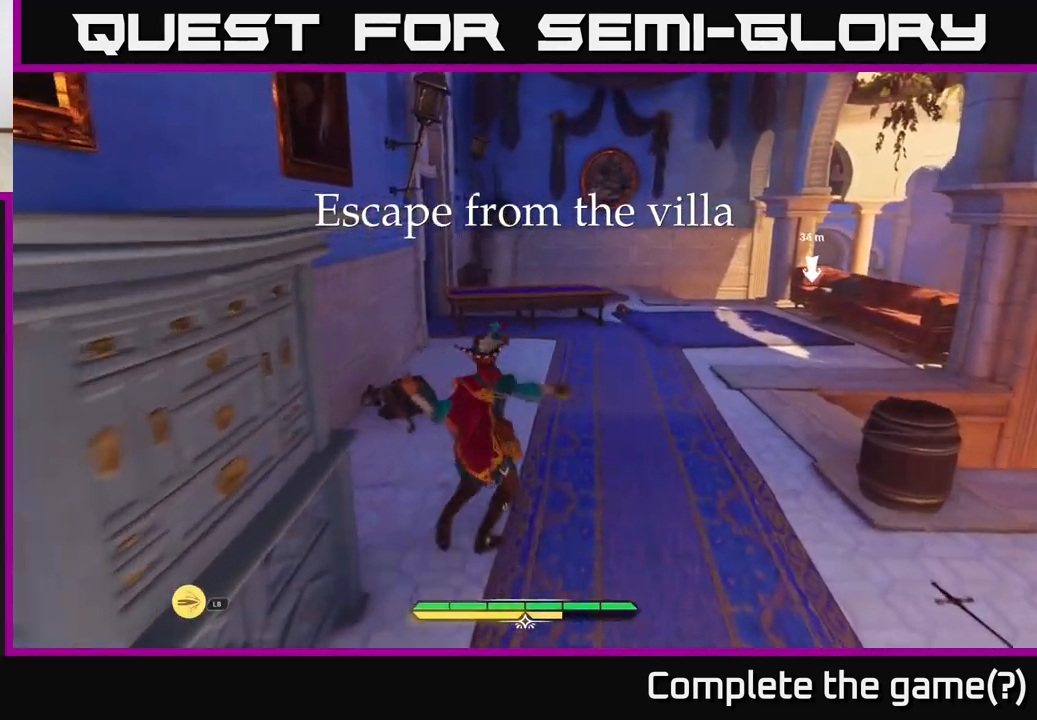
{"buttons": ["L2"], "left_stick": "up-right", "right_stick": "down-right", "events": [[283, "right_stick", "down-right"]]}
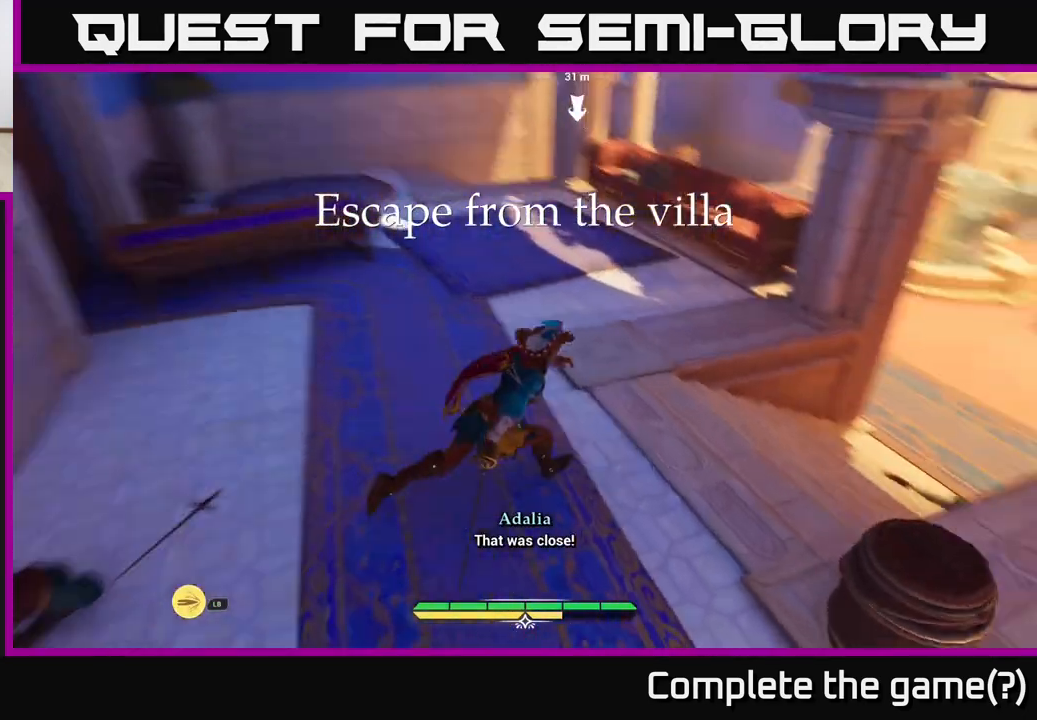
{"buttons": ["L2"], "left_stick": "up", "right_stick": "left", "events": [[33, "right_stick", "center"], [50, "left_stick", "up"], [367, "right_stick", "left"]]}
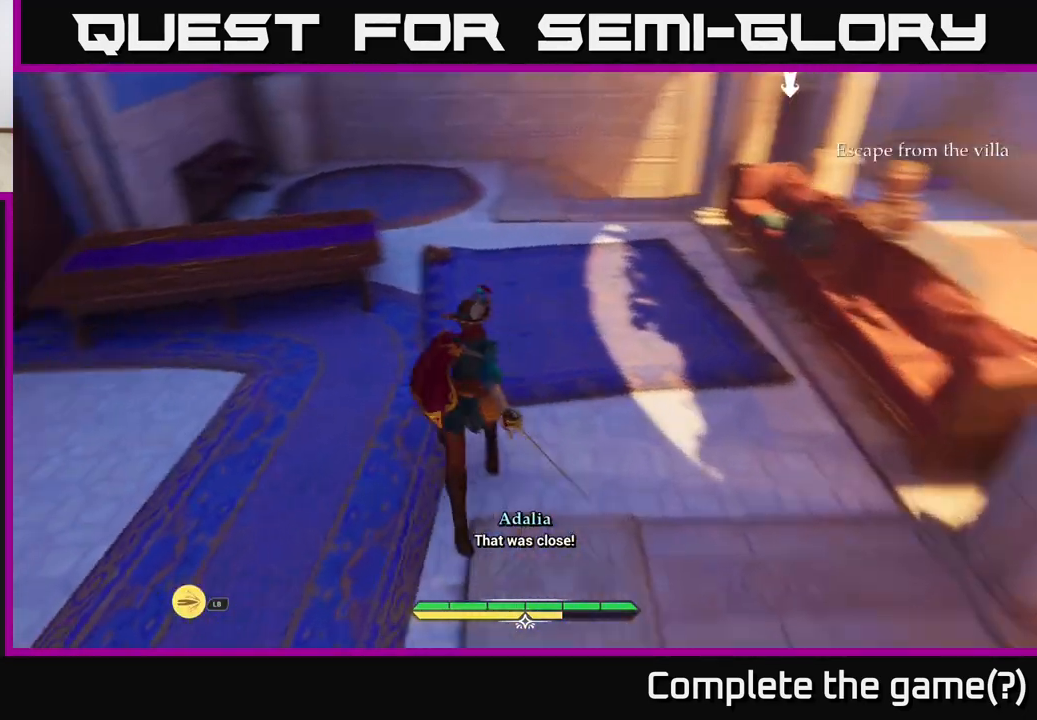
{"buttons": [], "left_stick": "up", "right_stick": "center", "events": [[33, "right_stick", "center"], [283, "L2", "up"]]}
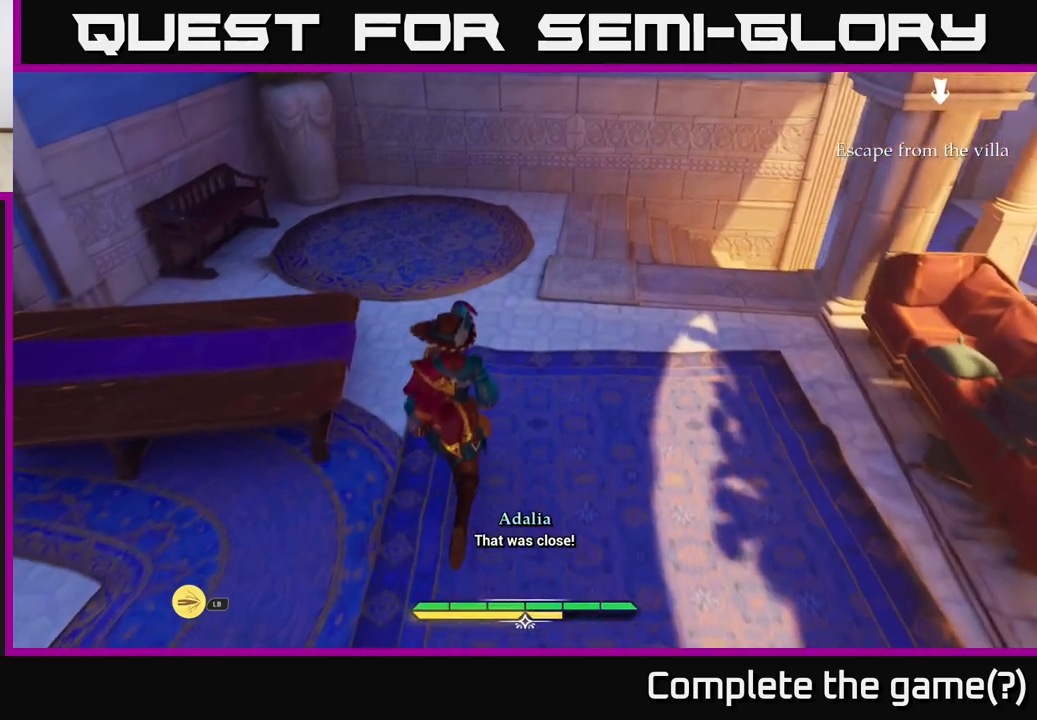
{"buttons": [], "left_stick": "up", "right_stick": "center", "events": [[33, "left_stick", "center"], [383, "left_stick", "up"]]}
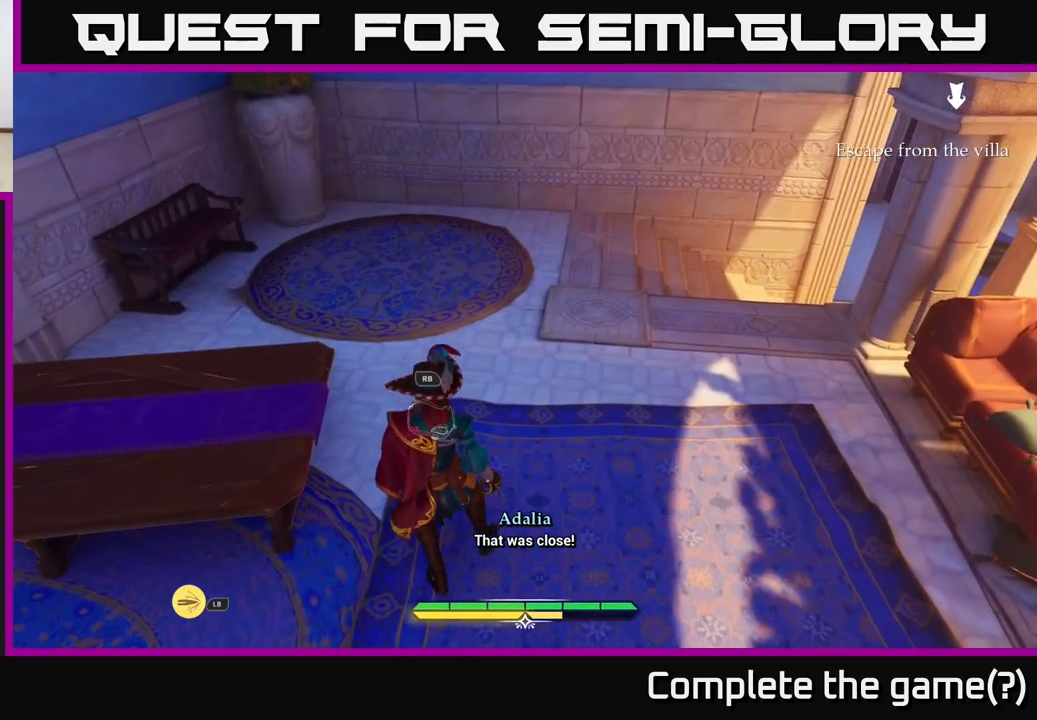
{"buttons": [], "left_stick": "center", "right_stick": "right", "events": [[117, "right_stick", "right"], [233, "left_stick", "right"], [333, "left_stick", "down-left"], [467, "left_stick", "center"]]}
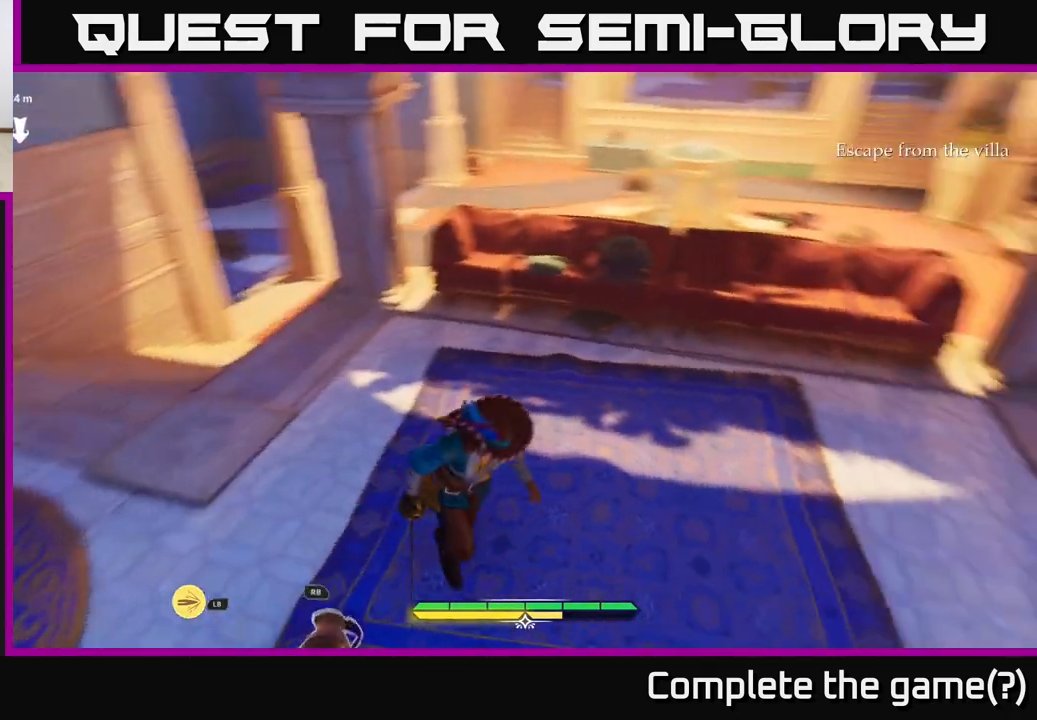
{"buttons": [], "left_stick": "up-left", "right_stick": "center", "events": [[17, "left_stick", "up-right"], [183, "right_stick", "center"], [283, "left_stick", "up-left"], [350, "left_stick", "left"], [483, "left_stick", "up-left"]]}
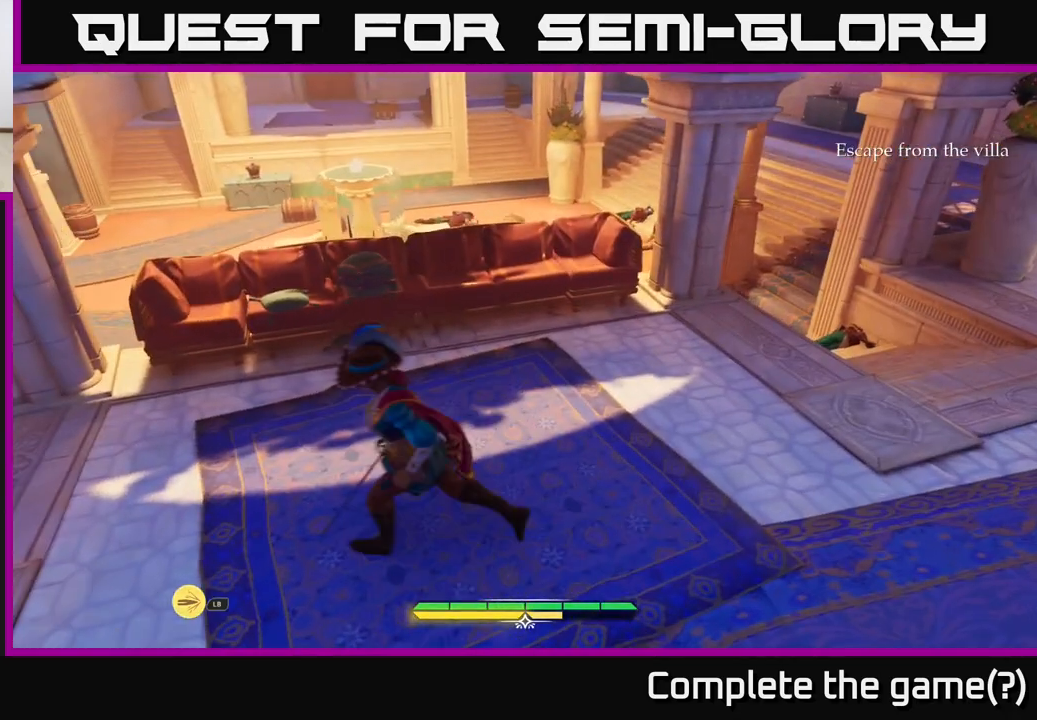
{"buttons": [], "left_stick": "right", "right_stick": "up-right", "events": [[83, "left_stick", "up"], [233, "right_stick", "right"], [267, "left_stick", "right"], [383, "right_stick", "up-right"]]}
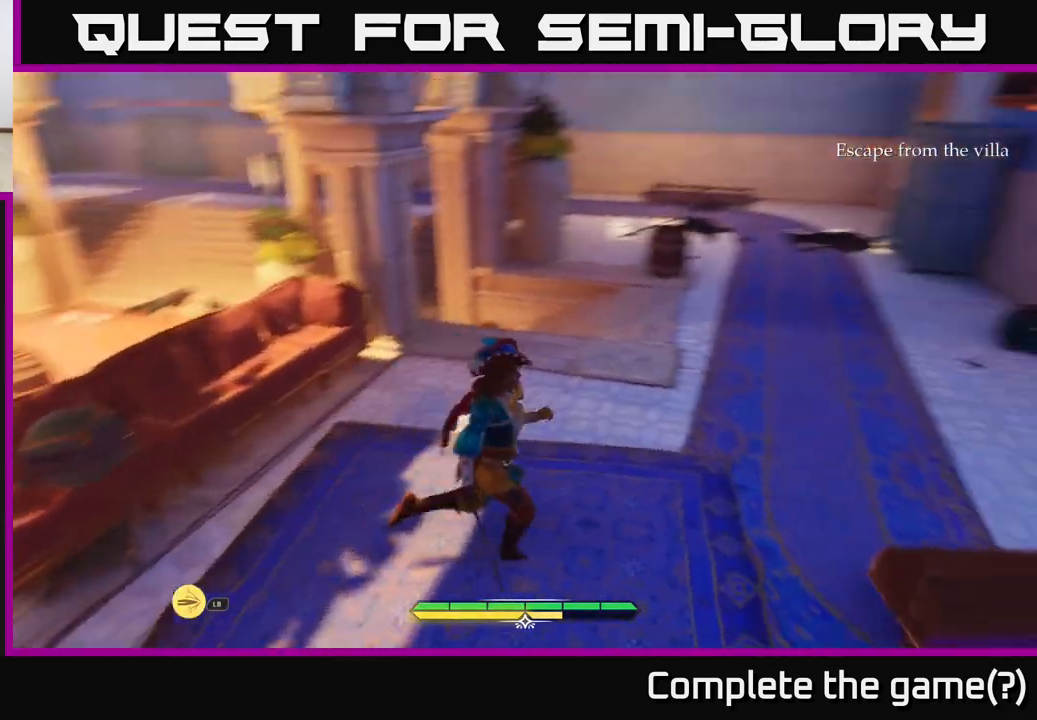
{"buttons": ["L2"], "left_stick": "up-right", "right_stick": "center", "events": [[17, "L2", "down"], [67, "left_stick", "up-right"], [117, "right_stick", "center"], [167, "left_stick", "up"], [500, "left_stick", "up-right"]]}
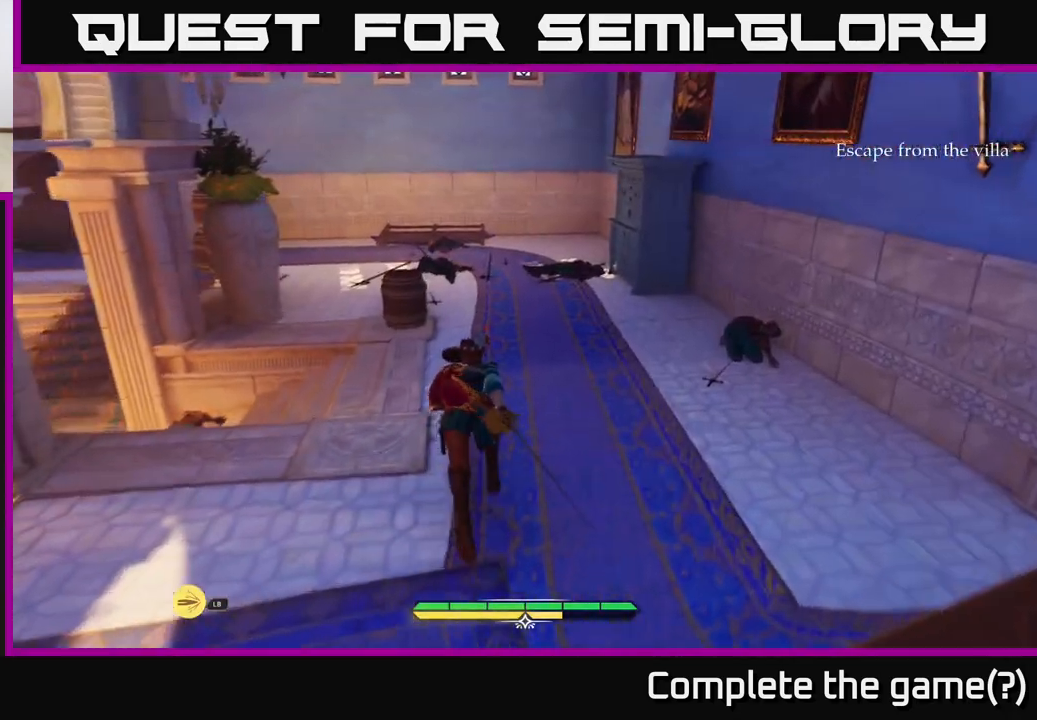
{"buttons": ["L2"], "left_stick": "up-right", "right_stick": "center", "events": []}
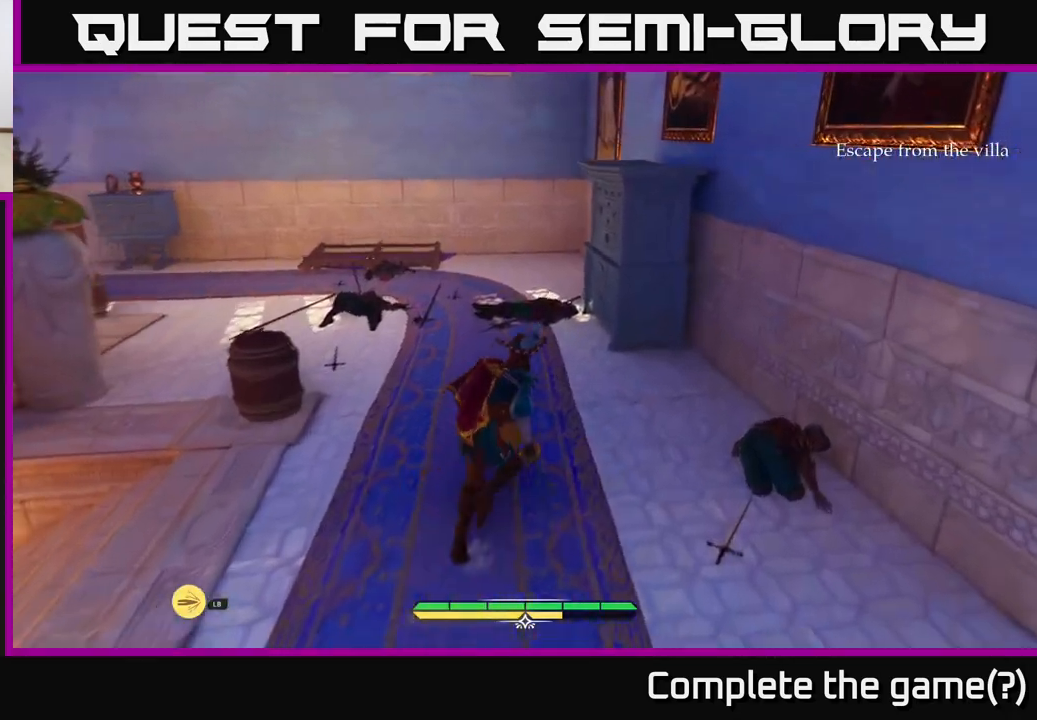
{"buttons": ["L2"], "left_stick": "up-right", "right_stick": "left", "events": [[117, "right_stick", "left"], [133, "left_stick", "right"], [317, "left_stick", "up-right"]]}
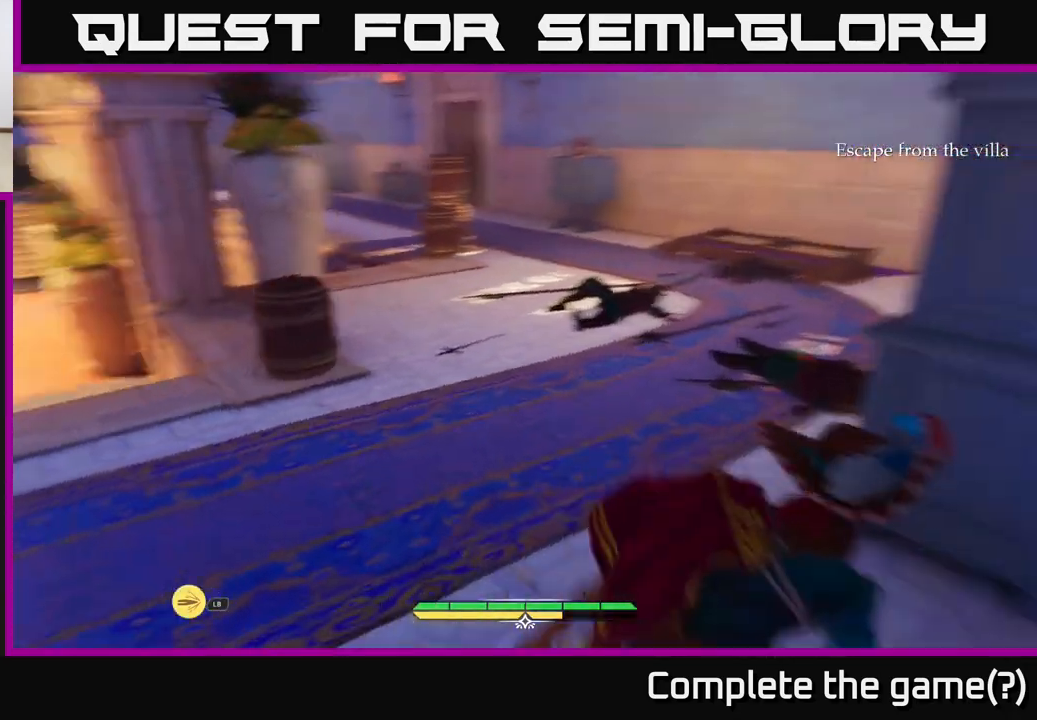
{"buttons": ["L2"], "left_stick": "up", "right_stick": "left", "events": [[17, "right_stick", "center"], [133, "left_stick", "up-left"], [233, "left_stick", "up"], [483, "right_stick", "left"]]}
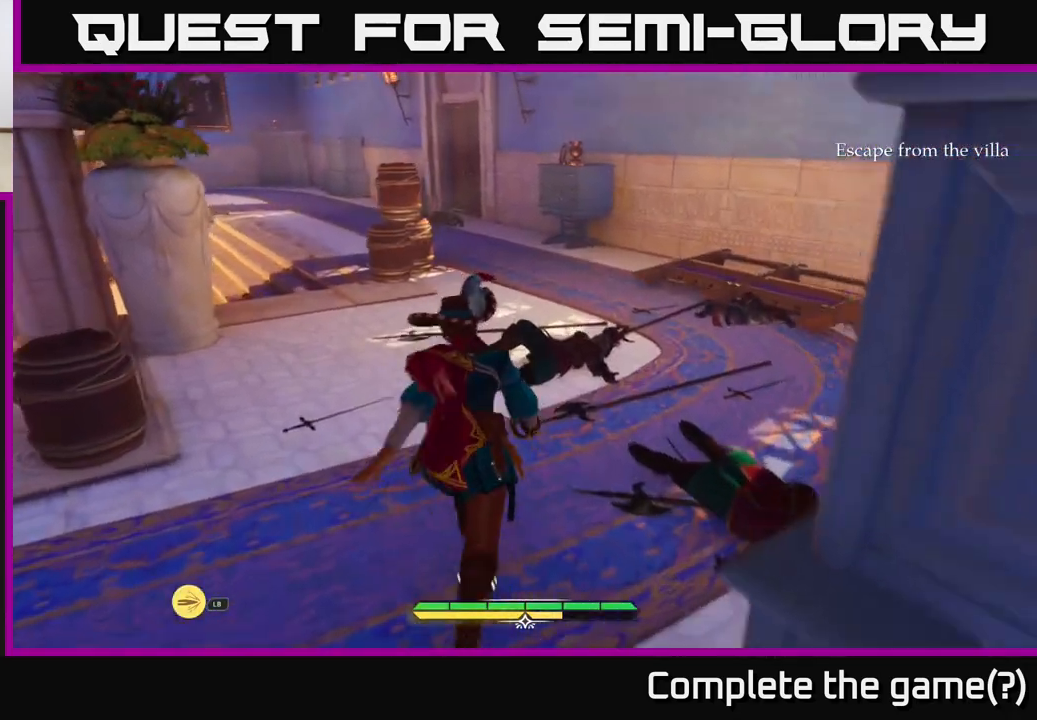
{"buttons": ["L2"], "left_stick": "right", "right_stick": "center", "events": [[67, "left_stick", "up-right"], [233, "right_stick", "center"], [467, "left_stick", "right"]]}
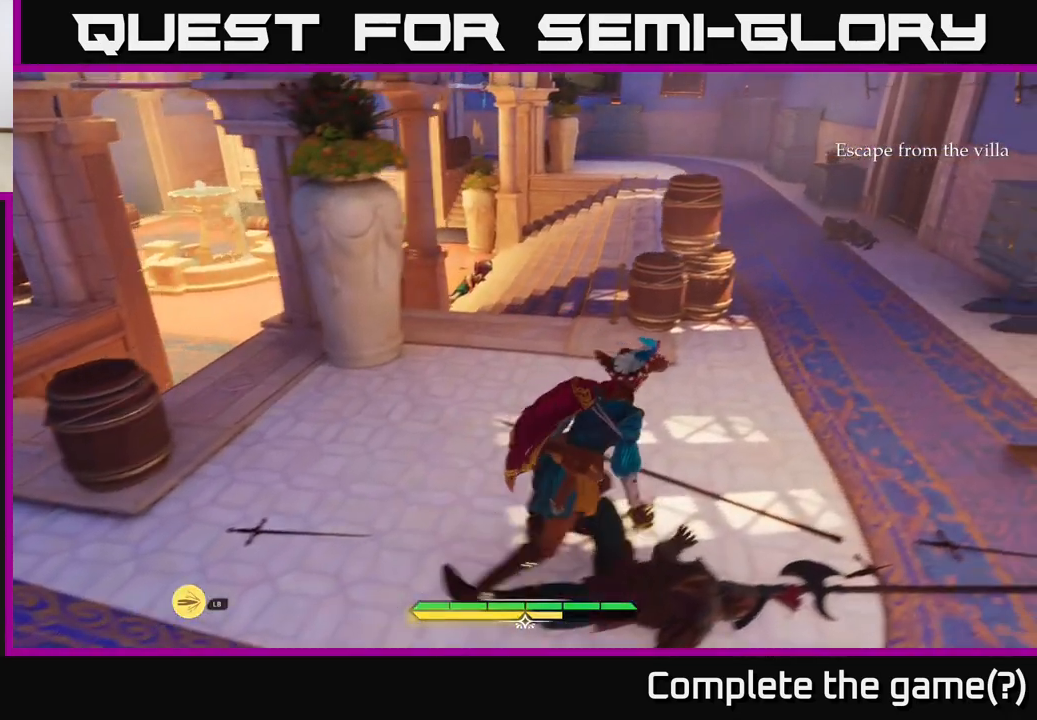
{"buttons": [], "left_stick": "up", "right_stick": "center", "events": [[200, "left_stick", "up-right"], [200, "right_stick", "left"], [350, "right_stick", "center"], [367, "left_stick", "up"], [450, "L2", "up"]]}
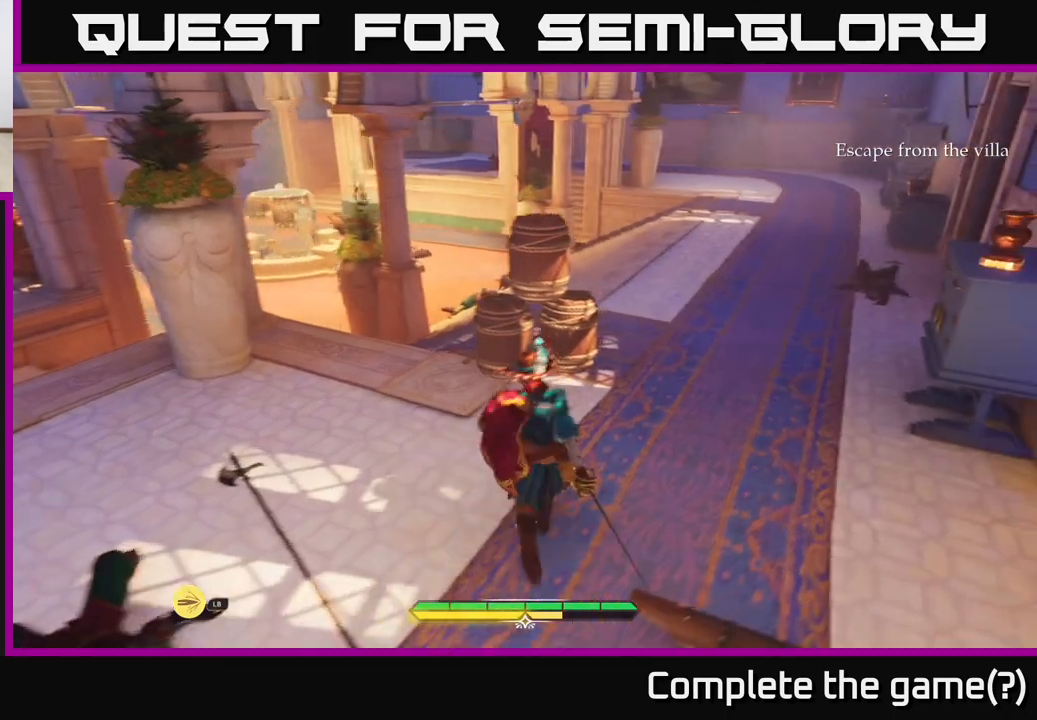
{"buttons": [], "left_stick": "center", "right_stick": "center", "events": [[117, "R2", "down"], [183, "R2", "up"], [267, "left_stick", "center"]]}
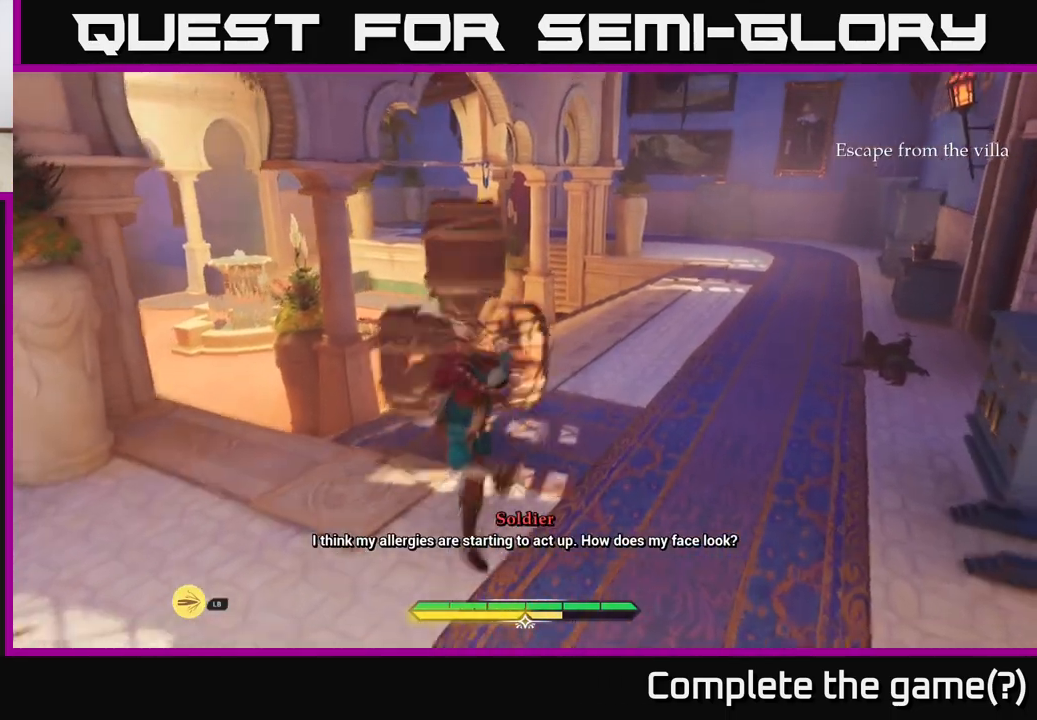
{"buttons": [], "left_stick": "up-right", "right_stick": "center", "events": [[300, "left_stick", "up"], [417, "left_stick", "up-right"]]}
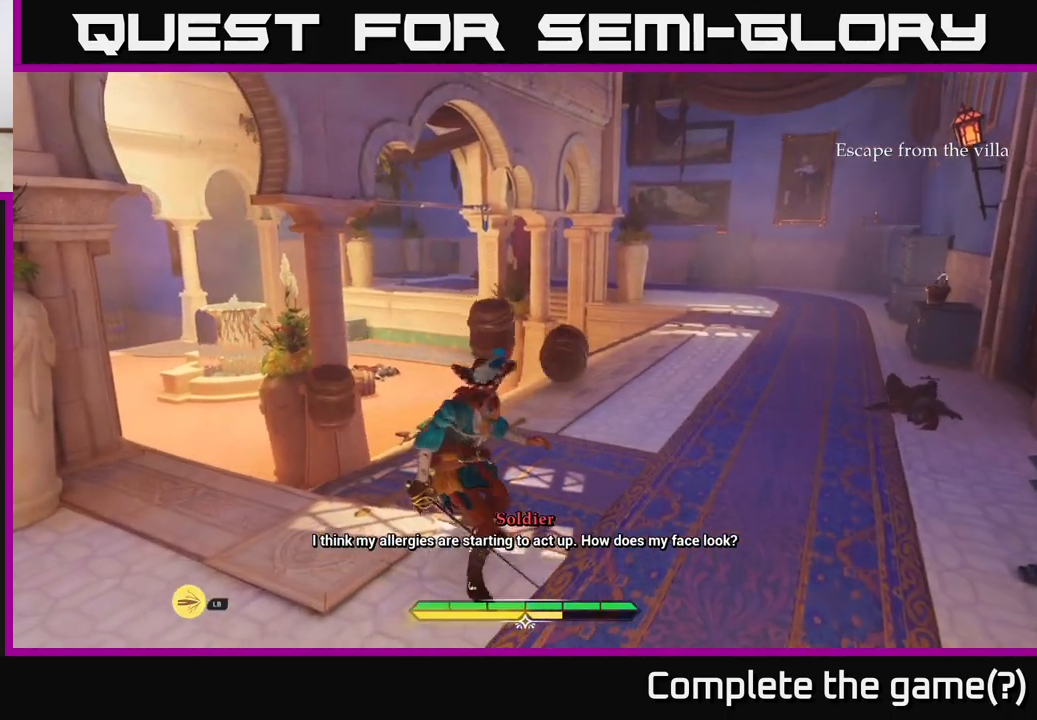
{"buttons": [], "left_stick": "up-right", "right_stick": "down-left", "events": [[433, "right_stick", "down-left"]]}
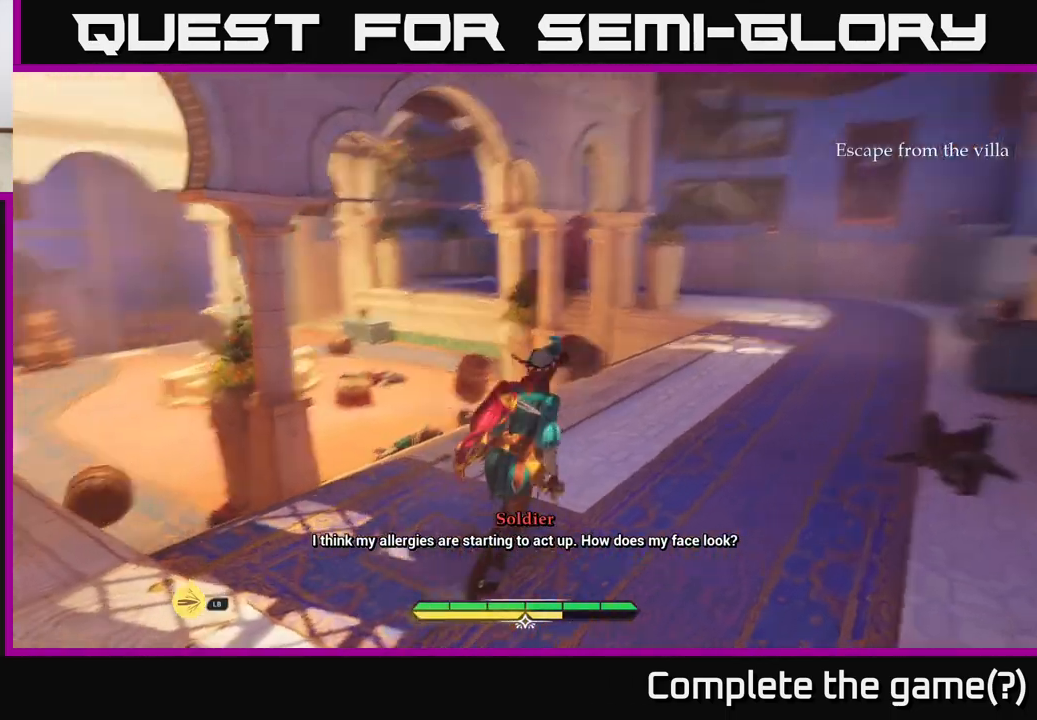
{"buttons": [], "left_stick": "up-right", "right_stick": "center", "events": [[183, "right_stick", "center"]]}
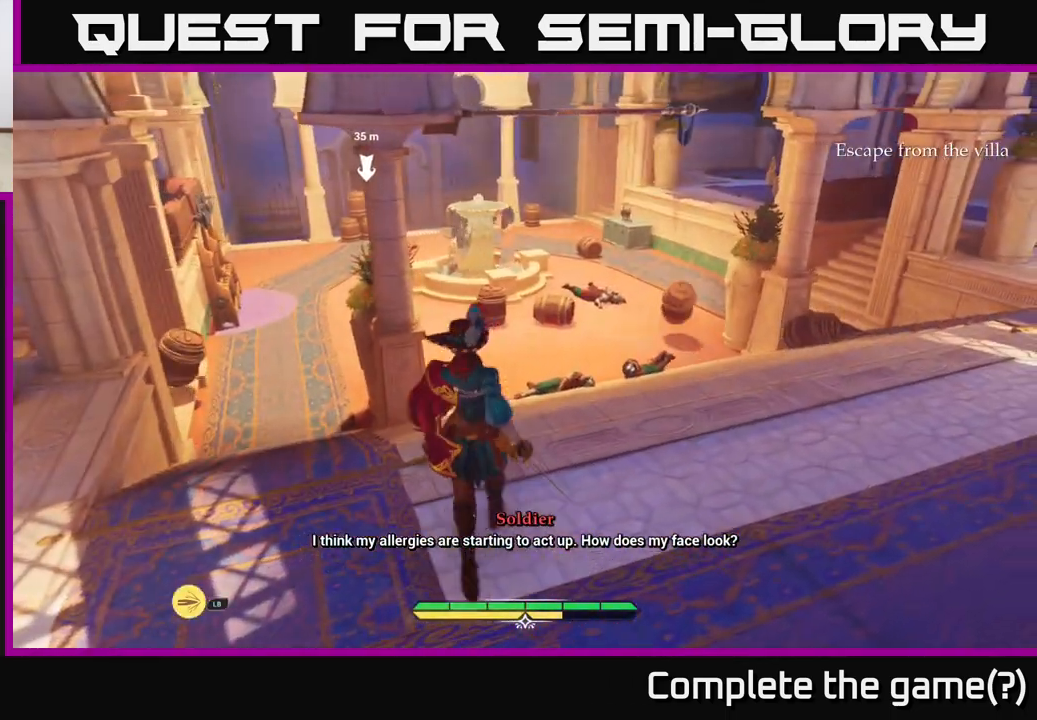
{"buttons": [], "left_stick": "center", "right_stick": "left", "events": [[183, "left_stick", "up"], [383, "right_stick", "left"], [400, "left_stick", "center"]]}